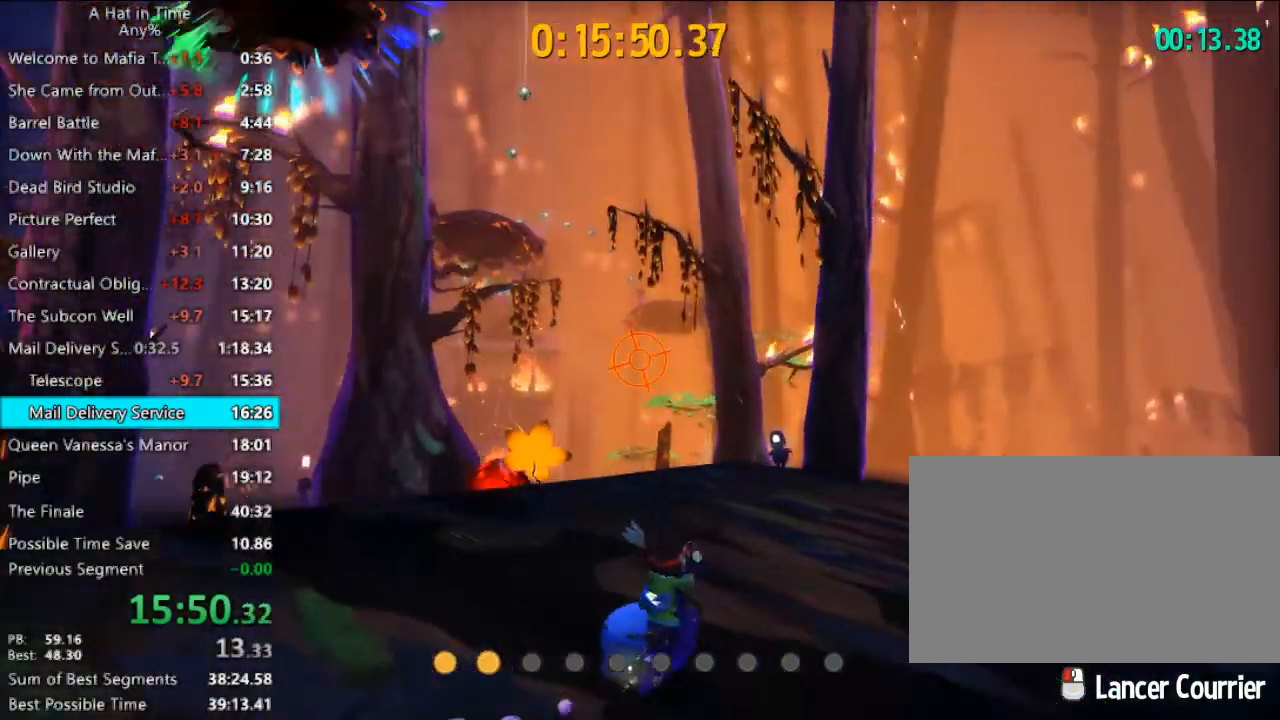
Gameplay with keyboard and mouse; each line is a JSON object with the keys and mouse buttons held at the frame after it. "events" lists presses ("down") and releases ("up") of "1", "2", "3", "4", "a", "c", "caps_lock", "d", "e", "f", "q", "r", "s", "shift", "space", "tab", "w", "x", "z", "mouse_left", "mouse_wheel" and "mouse_right" between this image and that frame as [ms after this image, input, new state], when the widget could be followed in between. "mouse_left", "mouse_wheel", "mouse_right" = the "left", "wheel", "right" buttons of the "mouse" list. No other keys are recorded. "wheel" means that the mouse wheel is clicked or scrolled. Not read: mouse_move.
{"keys": [], "mouse": [], "events": [[467, "mouse_left", "up"]]}
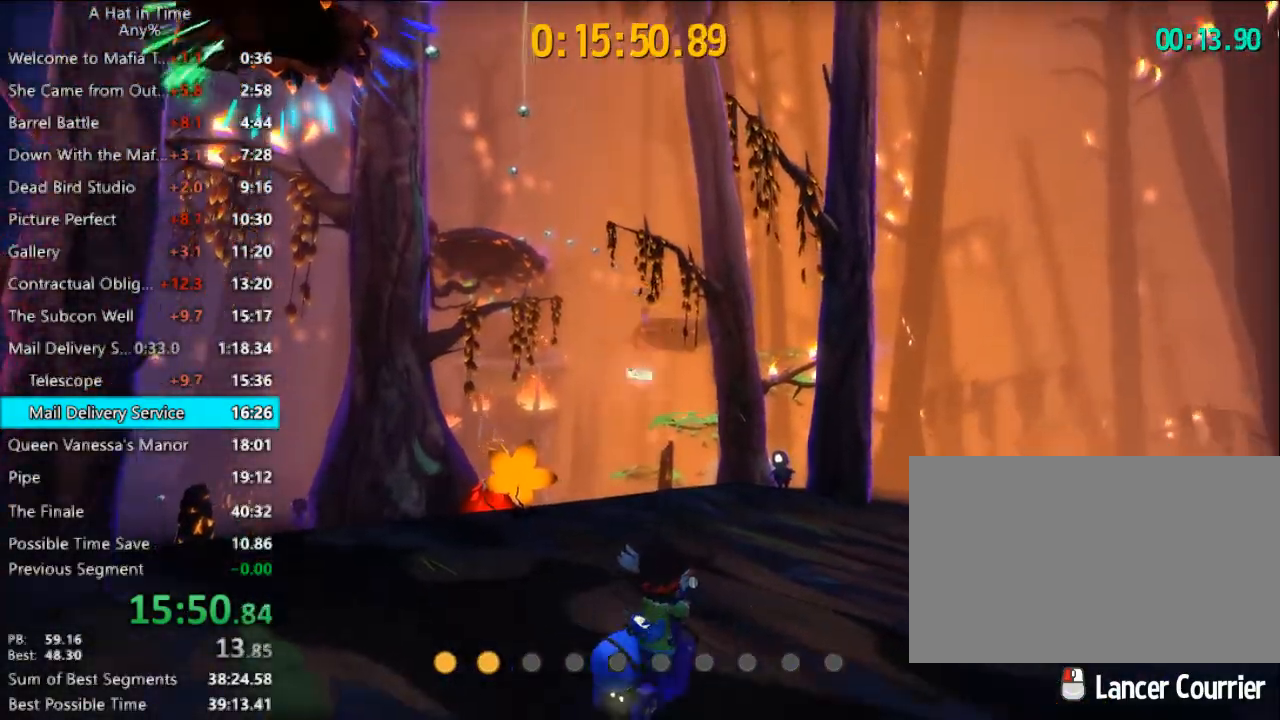
{"keys": [], "mouse": ["left"], "events": [[67, "mouse_left", "down"]]}
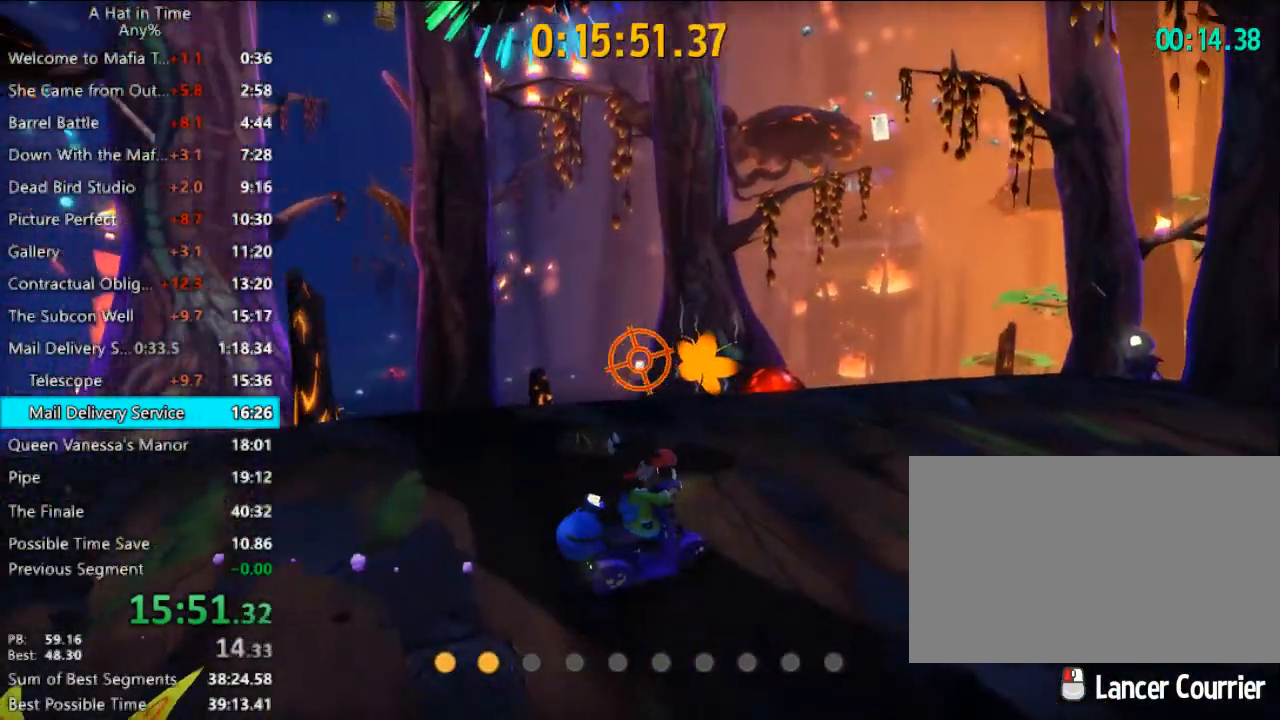
{"keys": [], "mouse": ["left"], "events": [[367, "mouse_left", "up"], [467, "mouse_left", "down"]]}
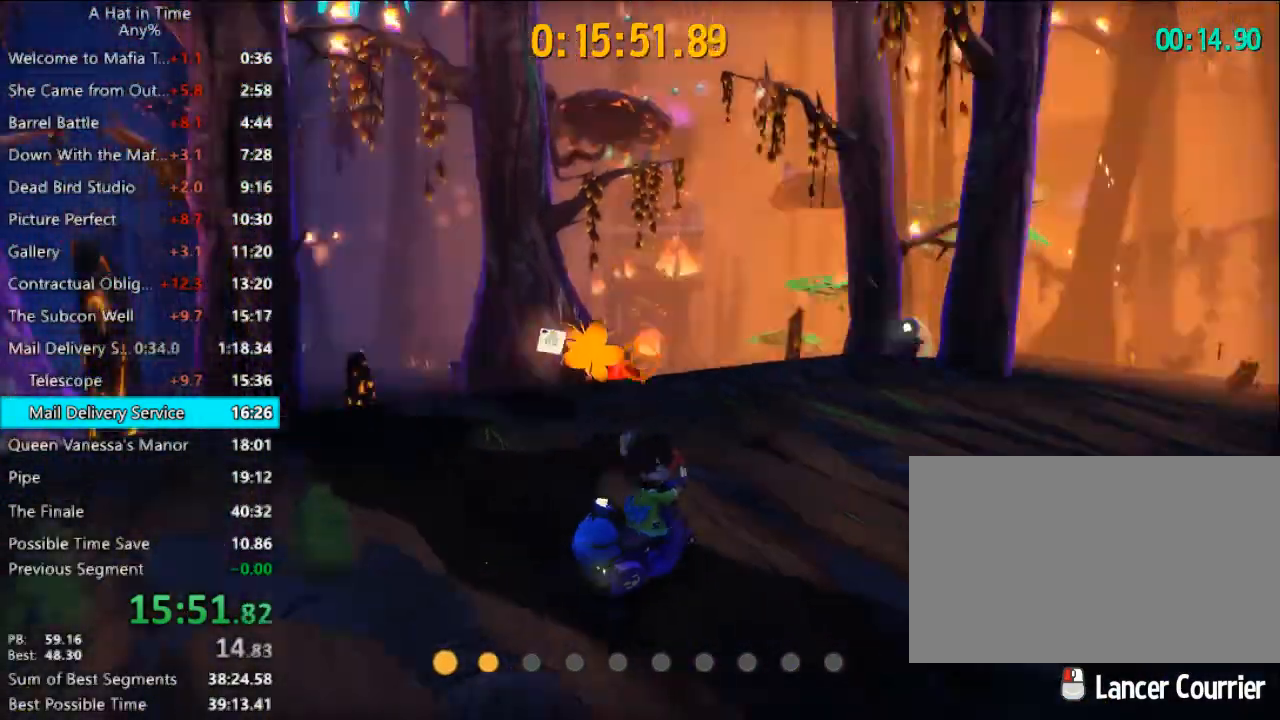
{"keys": ["w"], "mouse": ["left"], "events": [[100, "w", "down"]]}
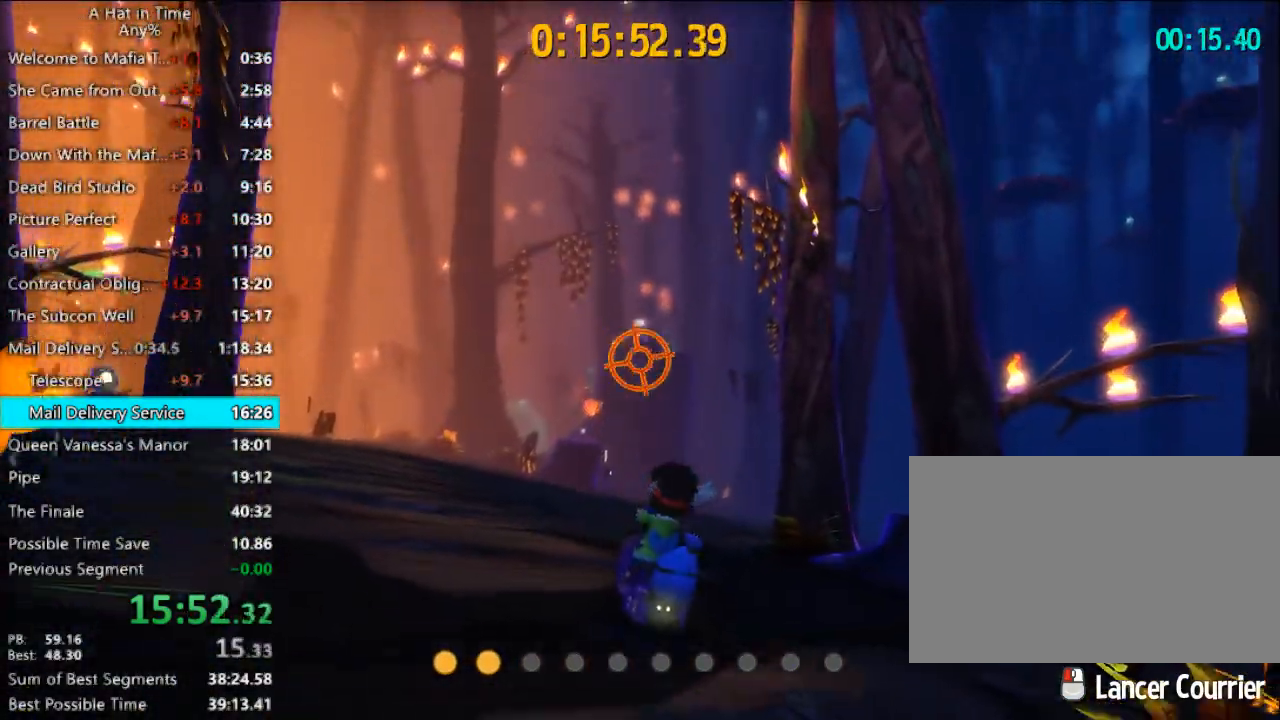
{"keys": ["w"], "mouse": [], "events": [[267, "mouse_left", "up"], [367, "a", "down"], [467, "a", "up"]]}
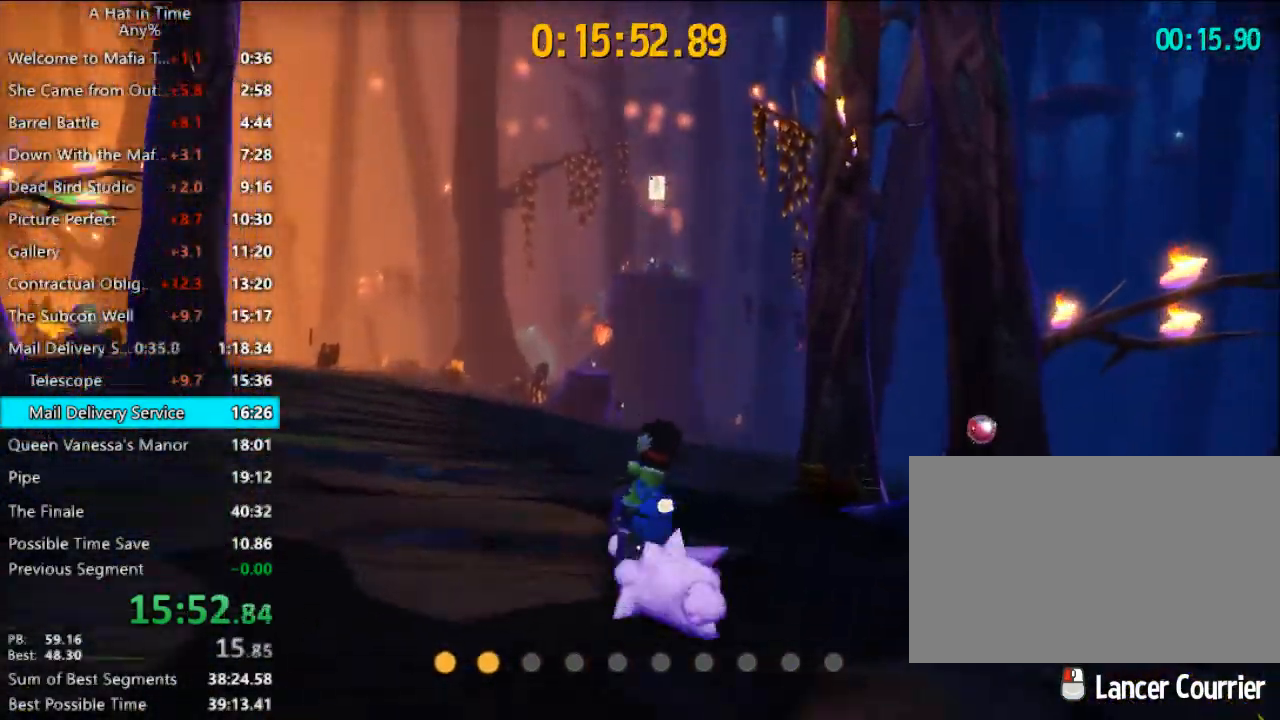
{"keys": ["w"], "mouse": [], "events": []}
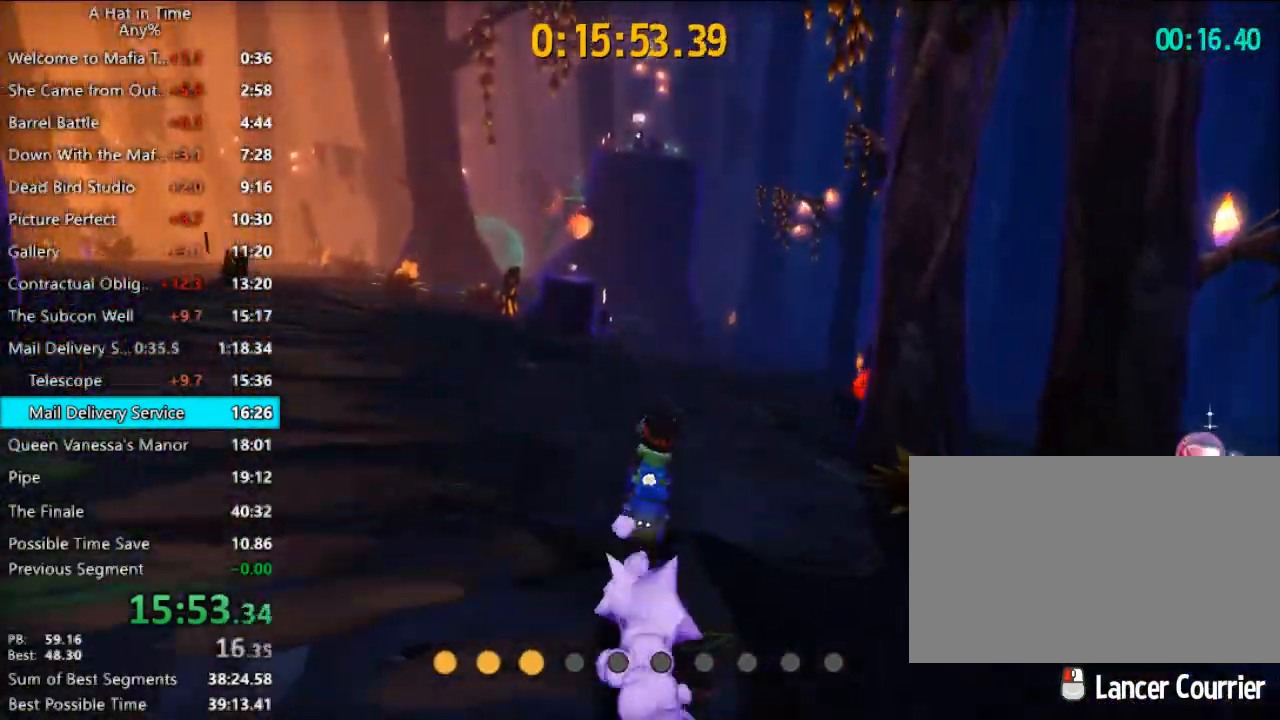
{"keys": ["d", "space", "w"], "mouse": [], "events": [[200, "d", "down"], [467, "space", "down"]]}
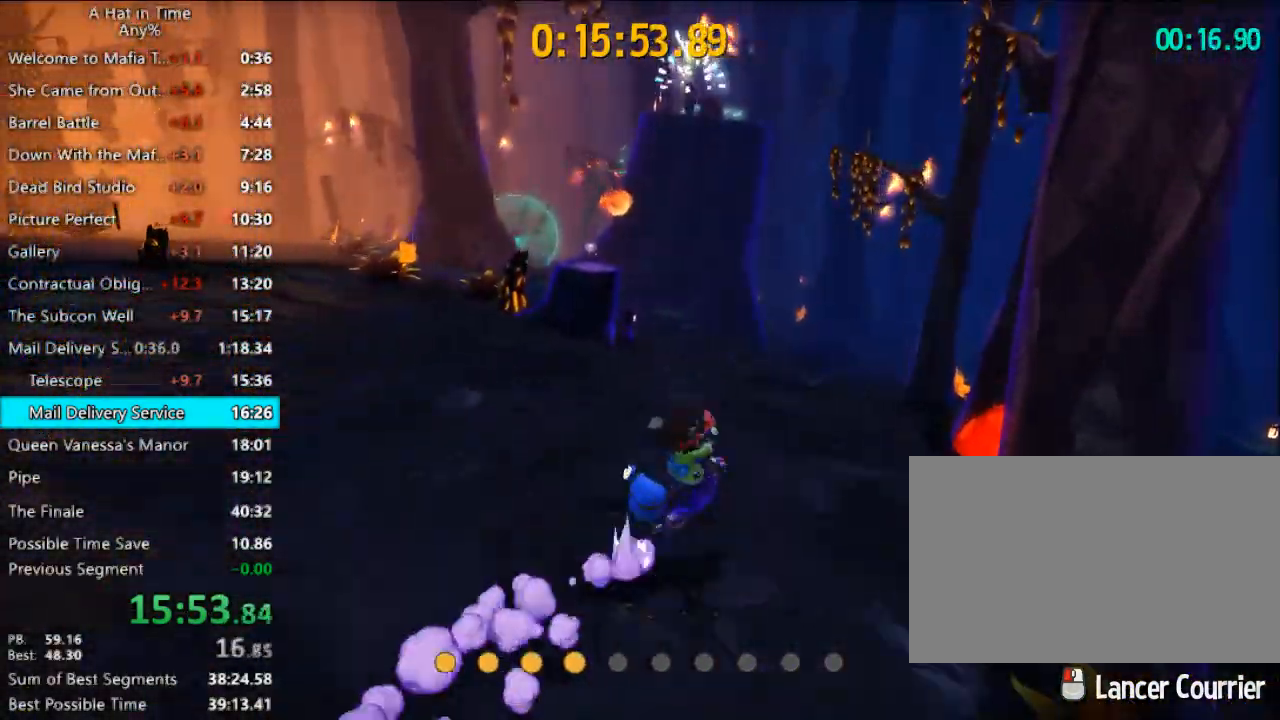
{"keys": ["d", "w"], "mouse": [], "events": [[67, "mouse_left", "down"], [133, "space", "up"], [400, "mouse_left", "up"]]}
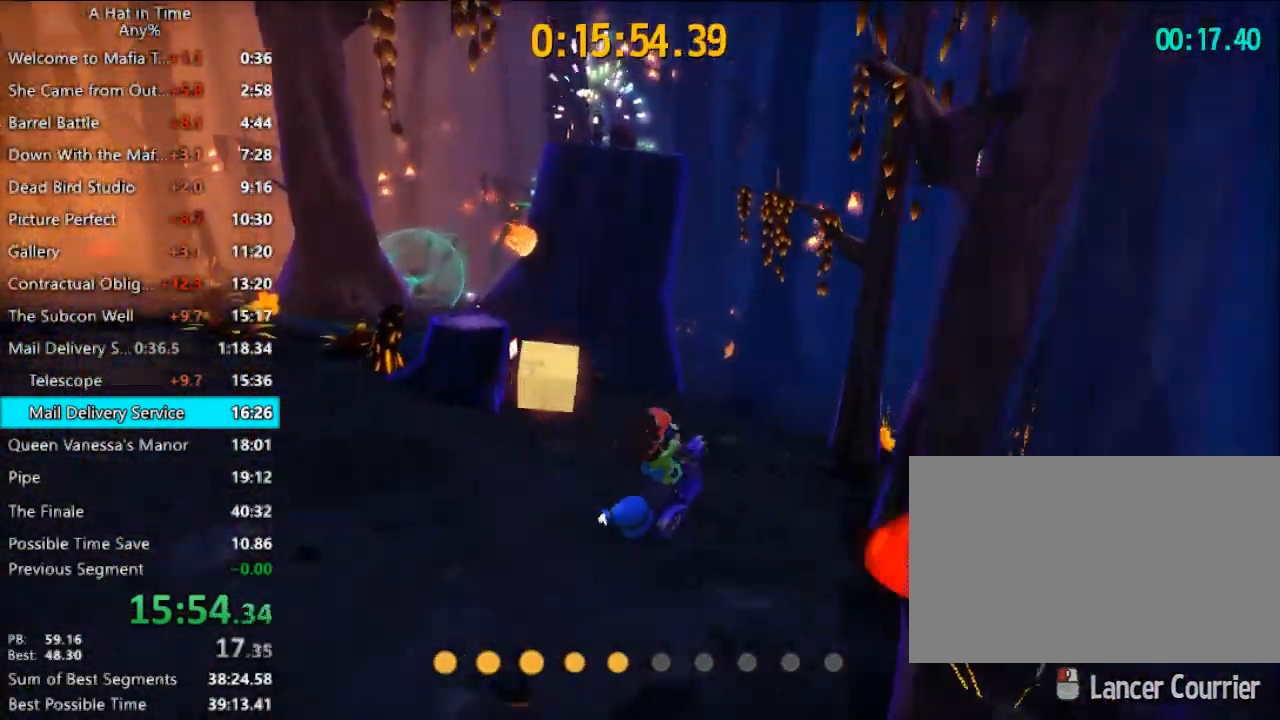
{"keys": ["d", "w"], "mouse": [], "events": []}
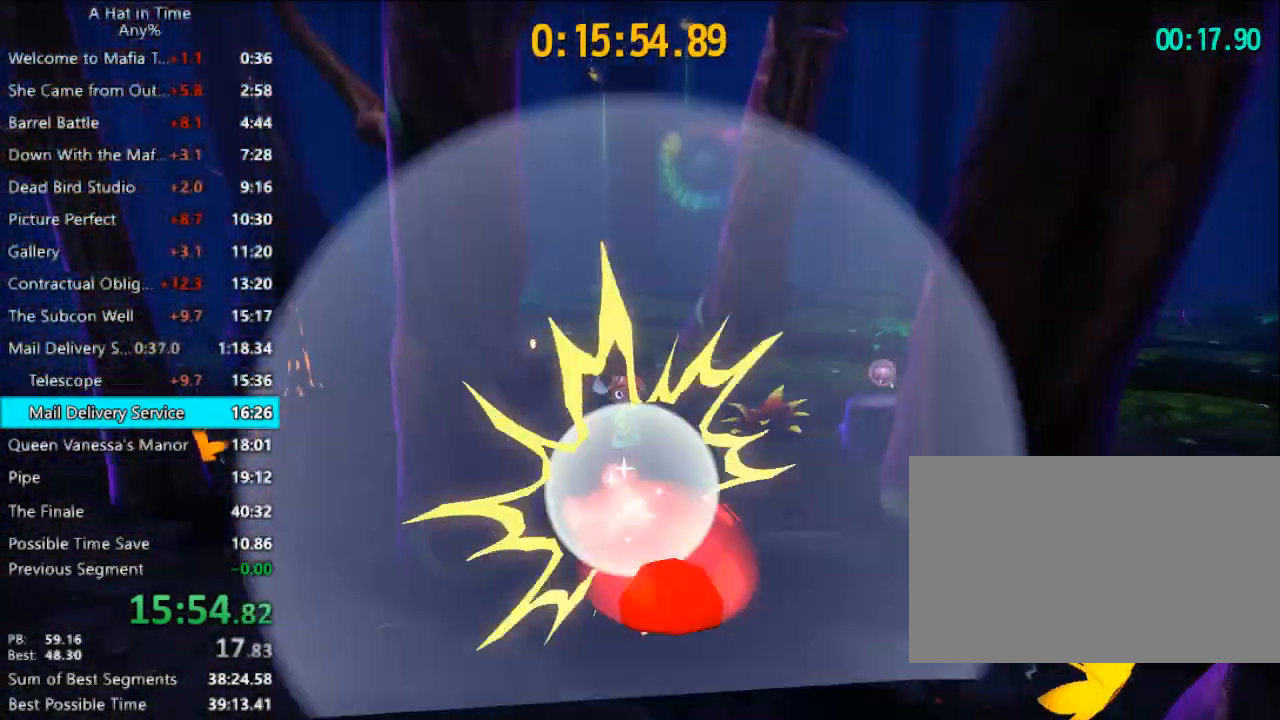
{"keys": ["d", "w"], "mouse": [], "events": []}
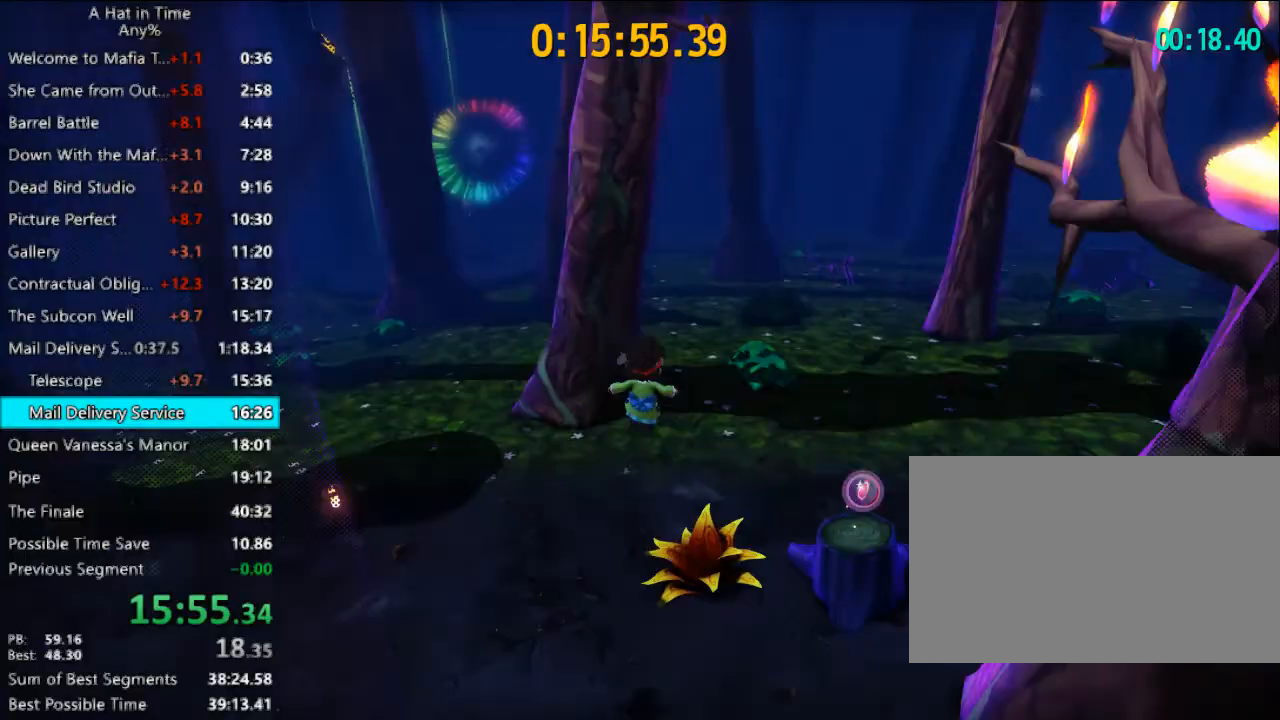
{"keys": ["d"], "mouse": [], "events": [[133, "d", "up"], [300, "d", "down"], [367, "w", "up"]]}
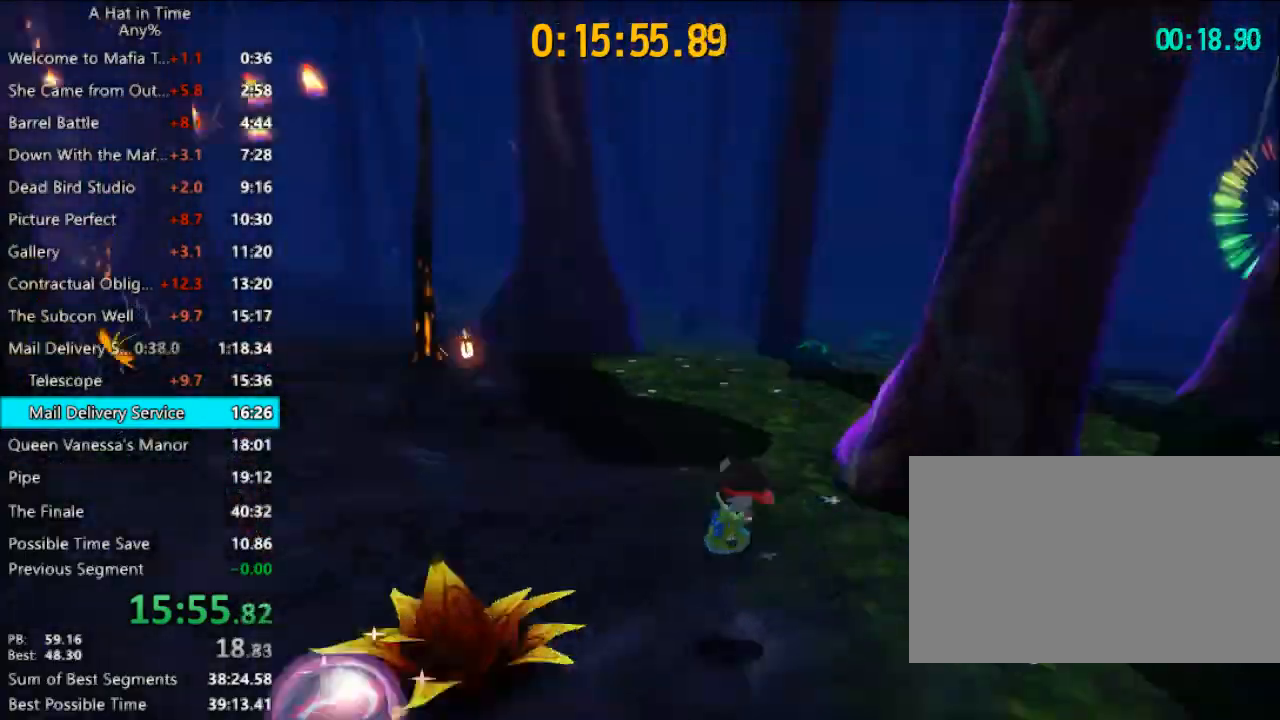
{"keys": ["d", "s"], "mouse": [], "events": [[167, "s", "down"], [267, "shift", "down"], [433, "shift", "up"]]}
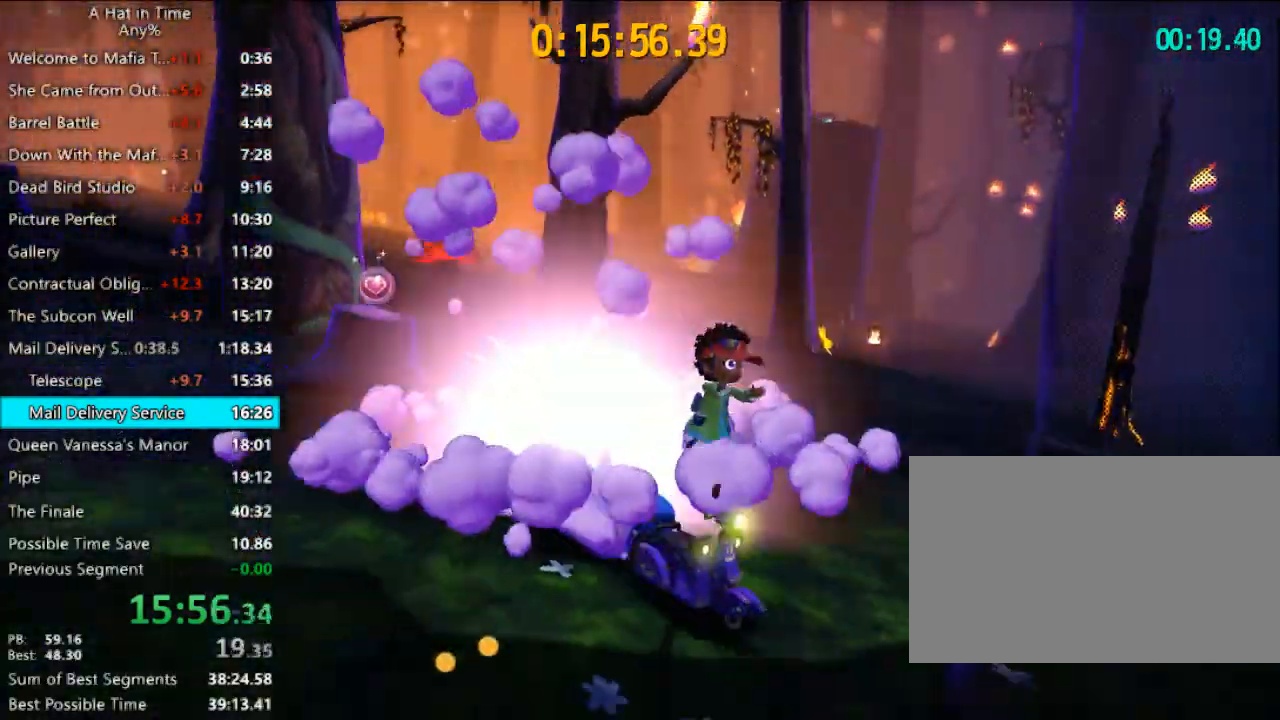
{"keys": ["d"], "mouse": [], "events": [[433, "s", "up"]]}
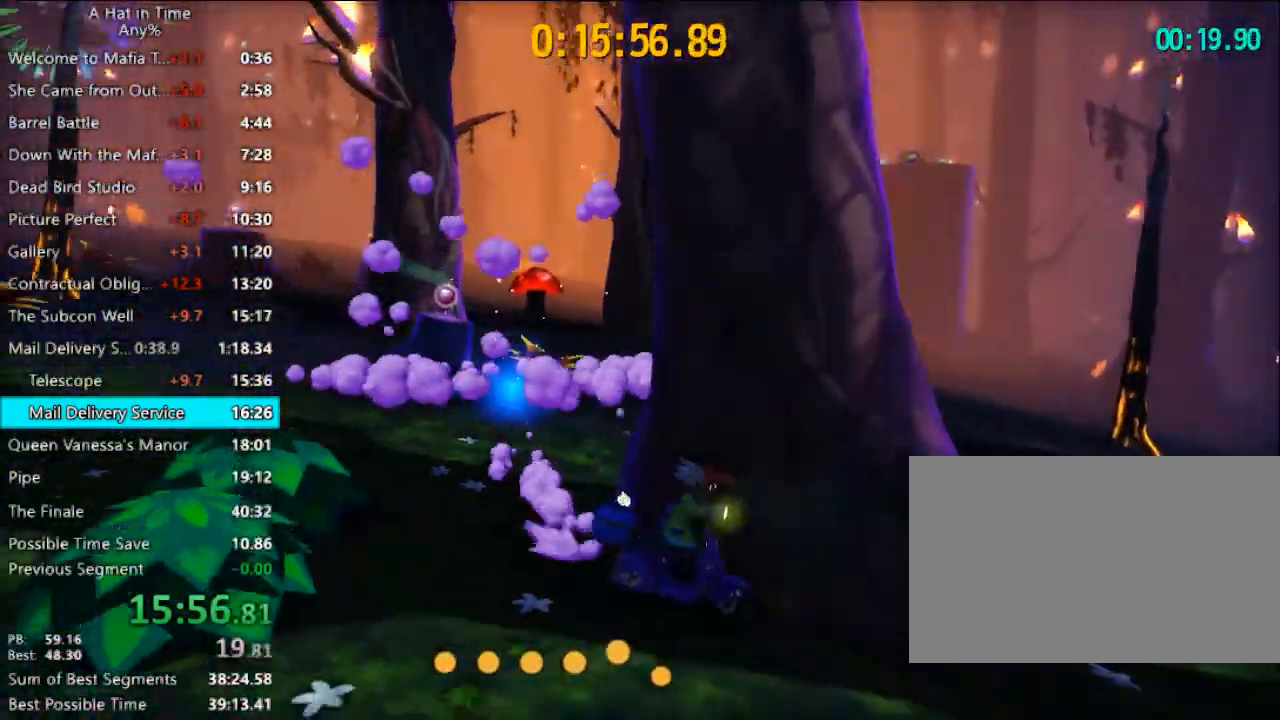
{"keys": ["d"], "mouse": [], "events": [[67, "d", "up"], [67, "mouse_left", "down"], [133, "s", "down"], [167, "s", "up"], [367, "d", "down"], [367, "mouse_left", "up"]]}
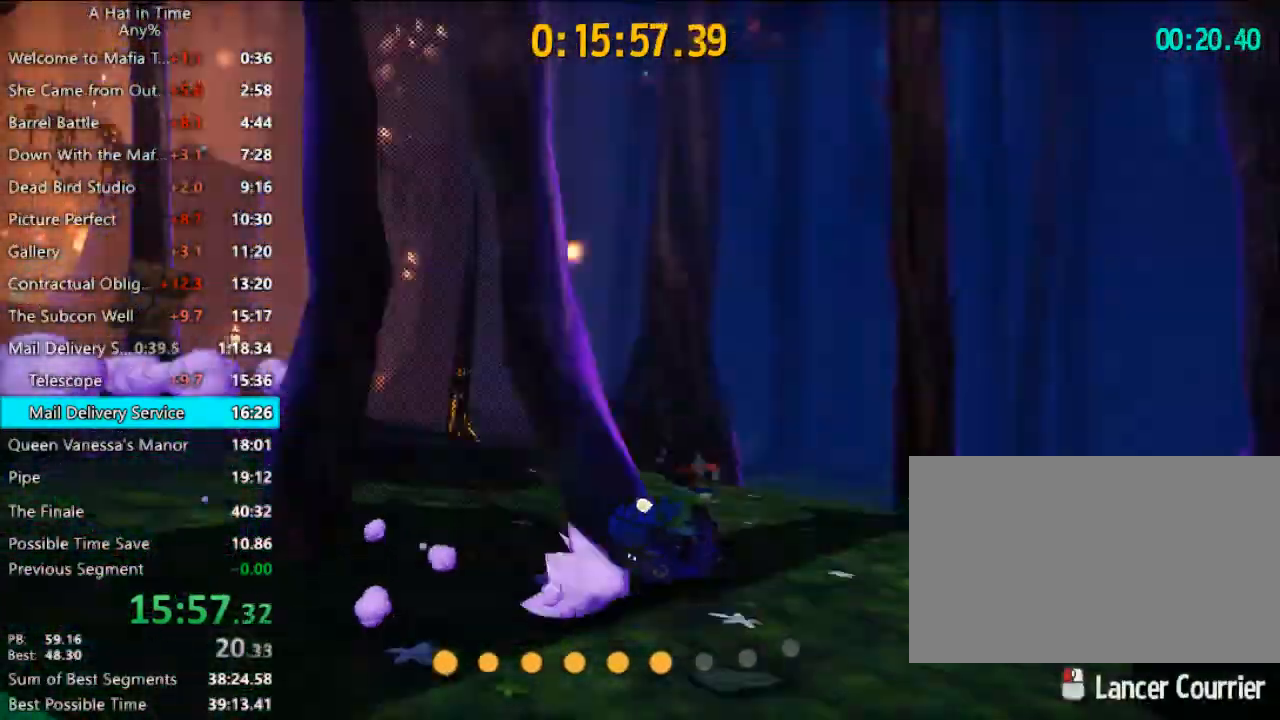
{"keys": ["d", "w"], "mouse": [], "events": [[133, "w", "down"]]}
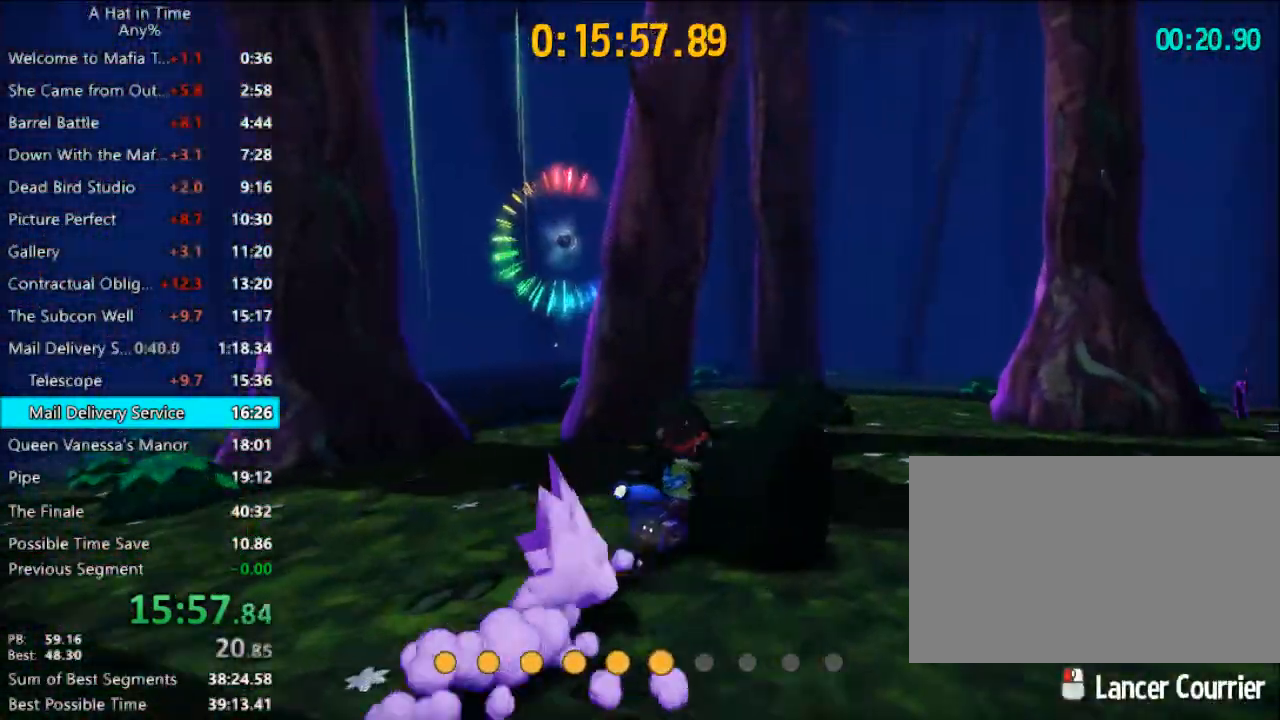
{"keys": ["d"], "mouse": ["left"], "events": [[300, "w", "up"], [433, "mouse_left", "down"]]}
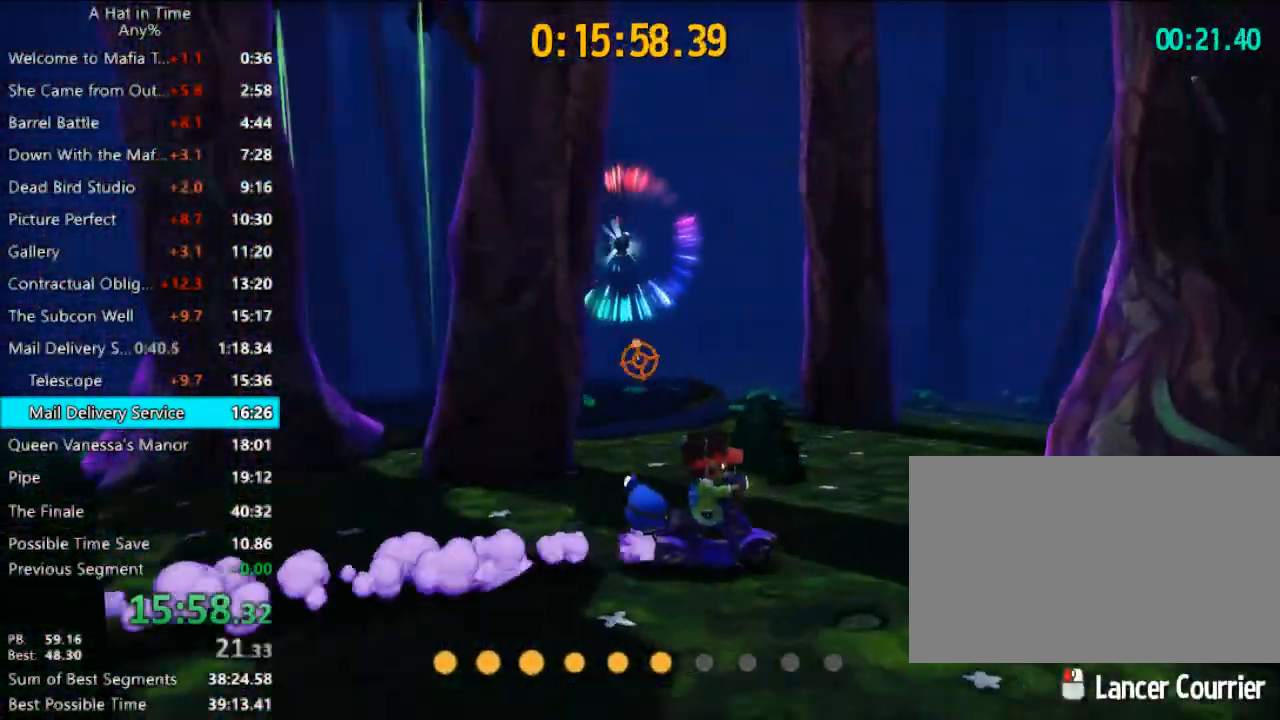
{"keys": ["d"], "mouse": [], "events": [[367, "mouse_left", "up"]]}
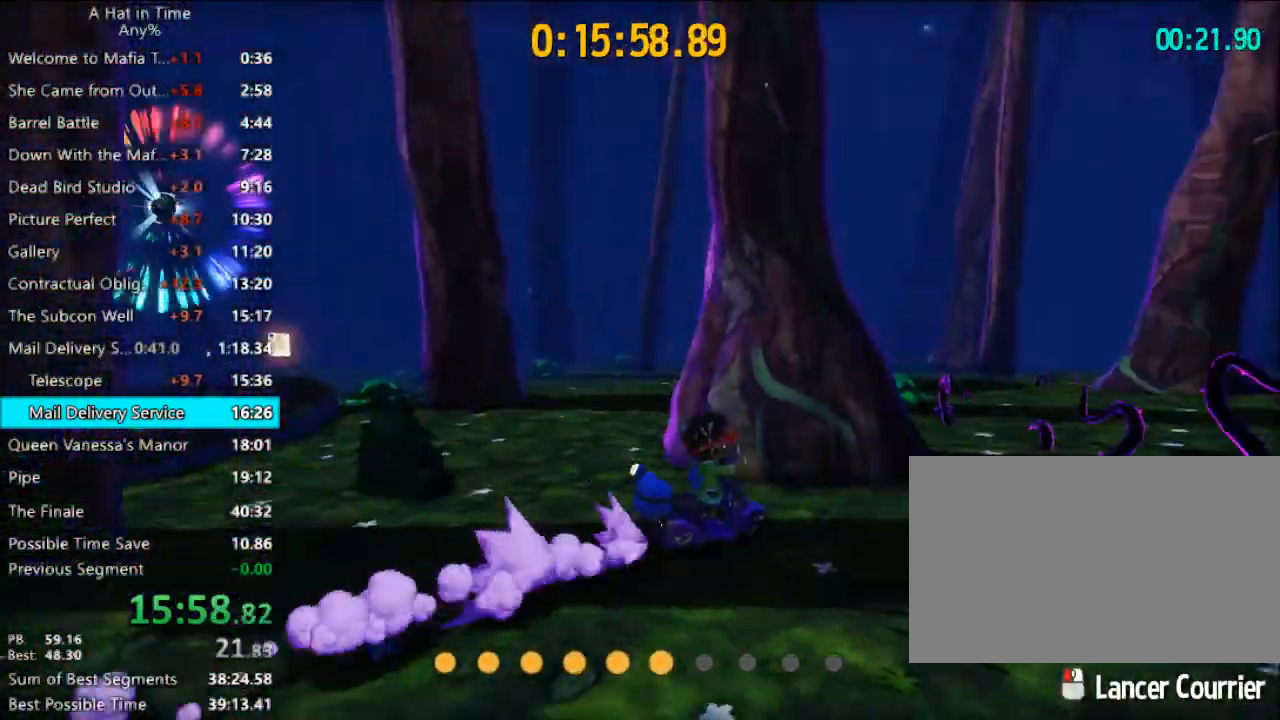
{"keys": ["d", "w"], "mouse": [], "events": [[33, "w", "down"], [333, "w", "up"], [500, "w", "down"]]}
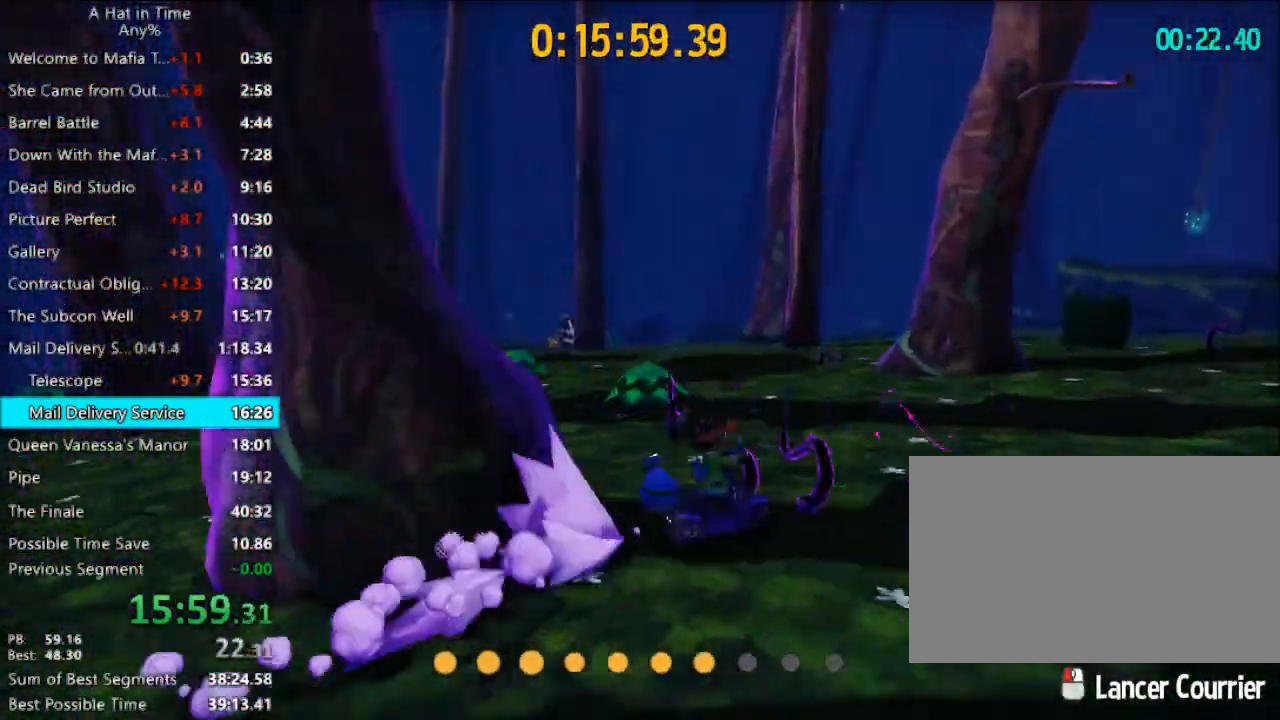
{"keys": ["w"], "mouse": [], "events": [[400, "d", "up"]]}
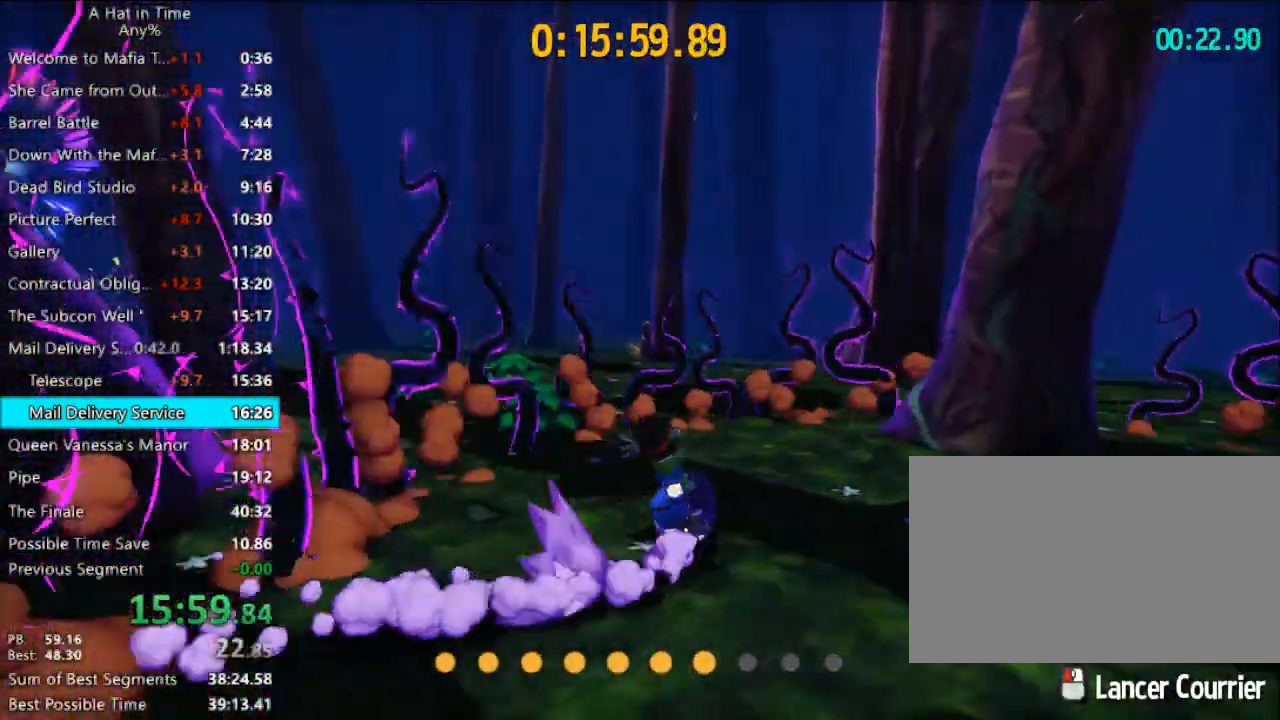
{"keys": ["w"], "mouse": [], "events": [[67, "a", "down"], [167, "a", "up"]]}
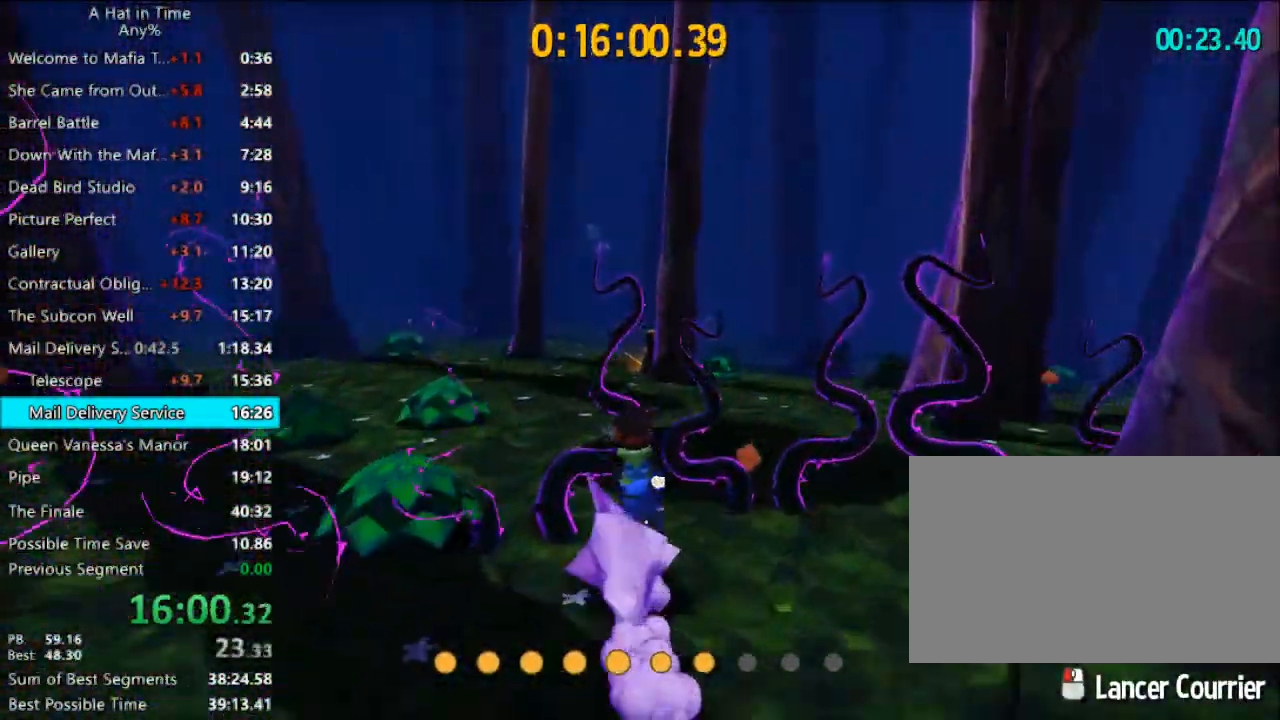
{"keys": ["w"], "mouse": [], "events": [[33, "a", "down"], [133, "a", "up"]]}
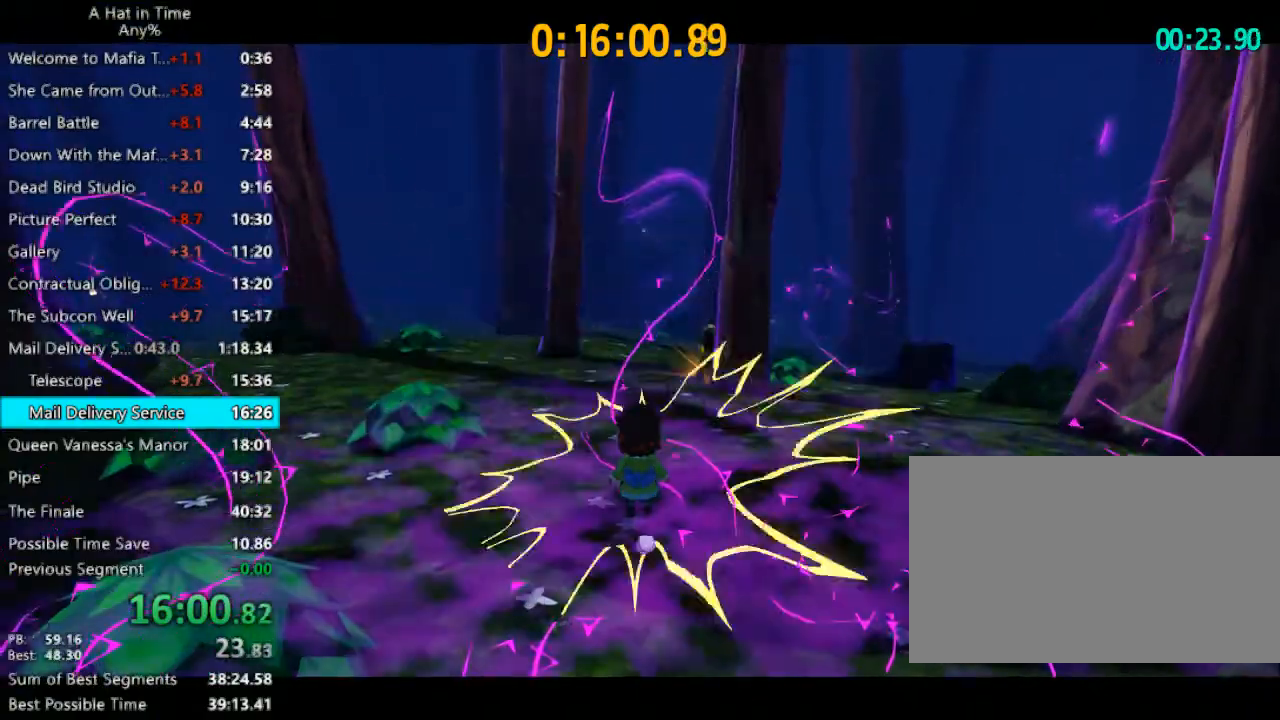
{"keys": [], "mouse": [], "events": [[100, "w", "up"]]}
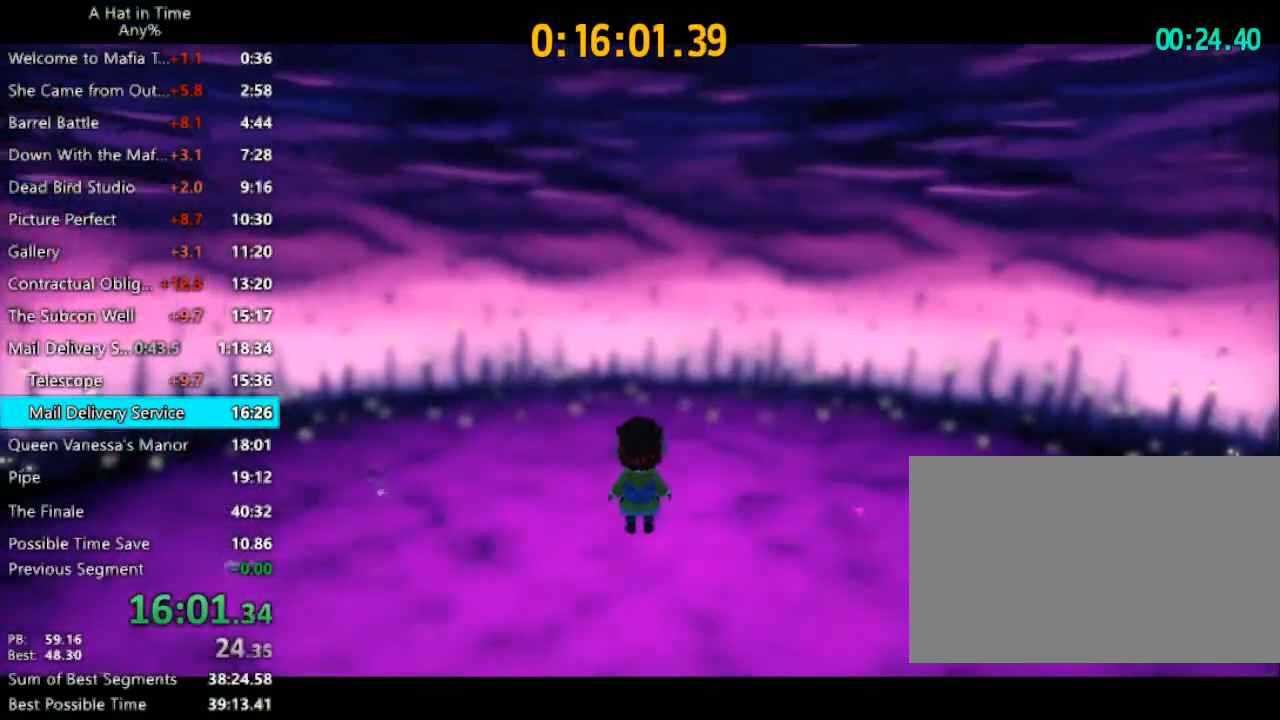
{"keys": [], "mouse": [], "events": []}
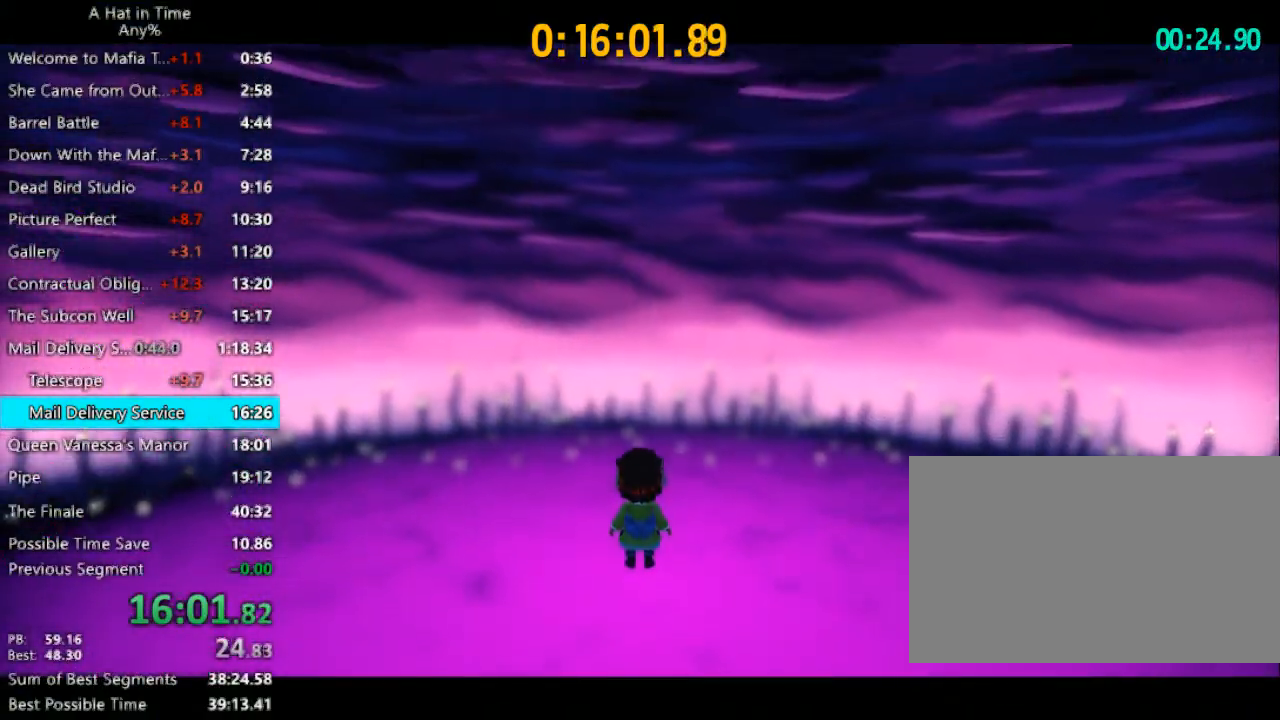
{"keys": [], "mouse": [], "events": []}
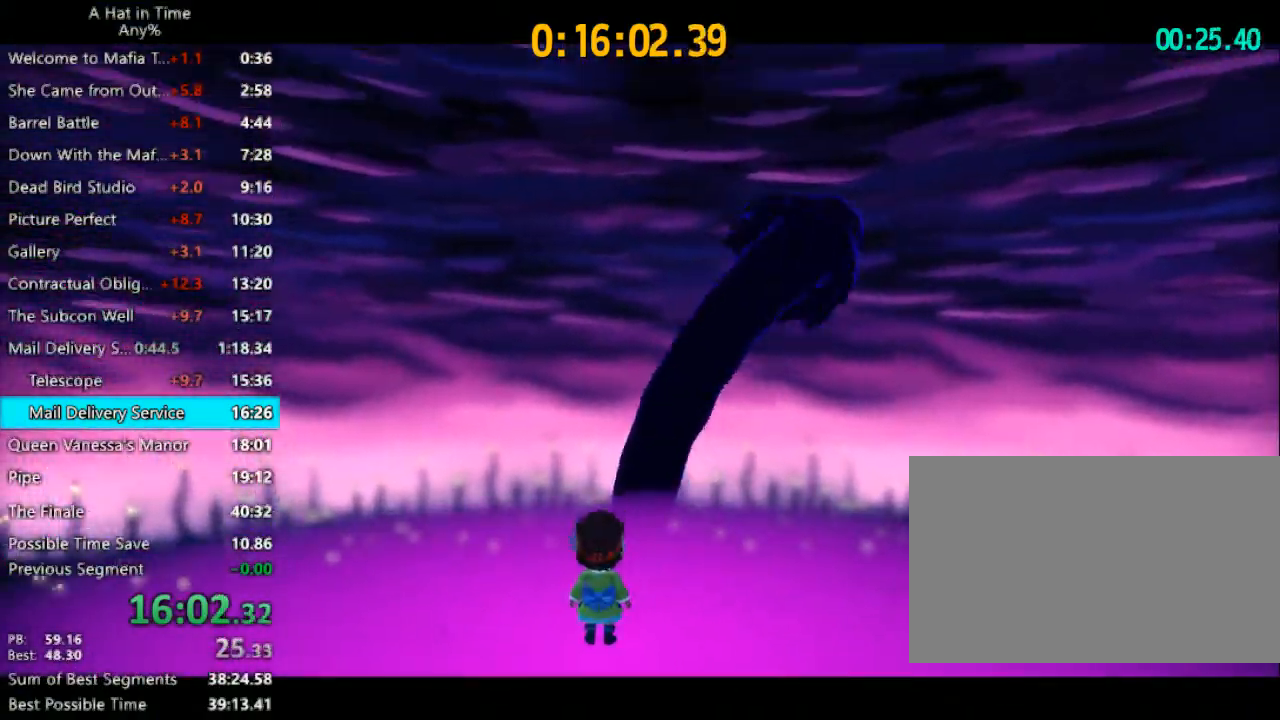
{"keys": [], "mouse": [], "events": []}
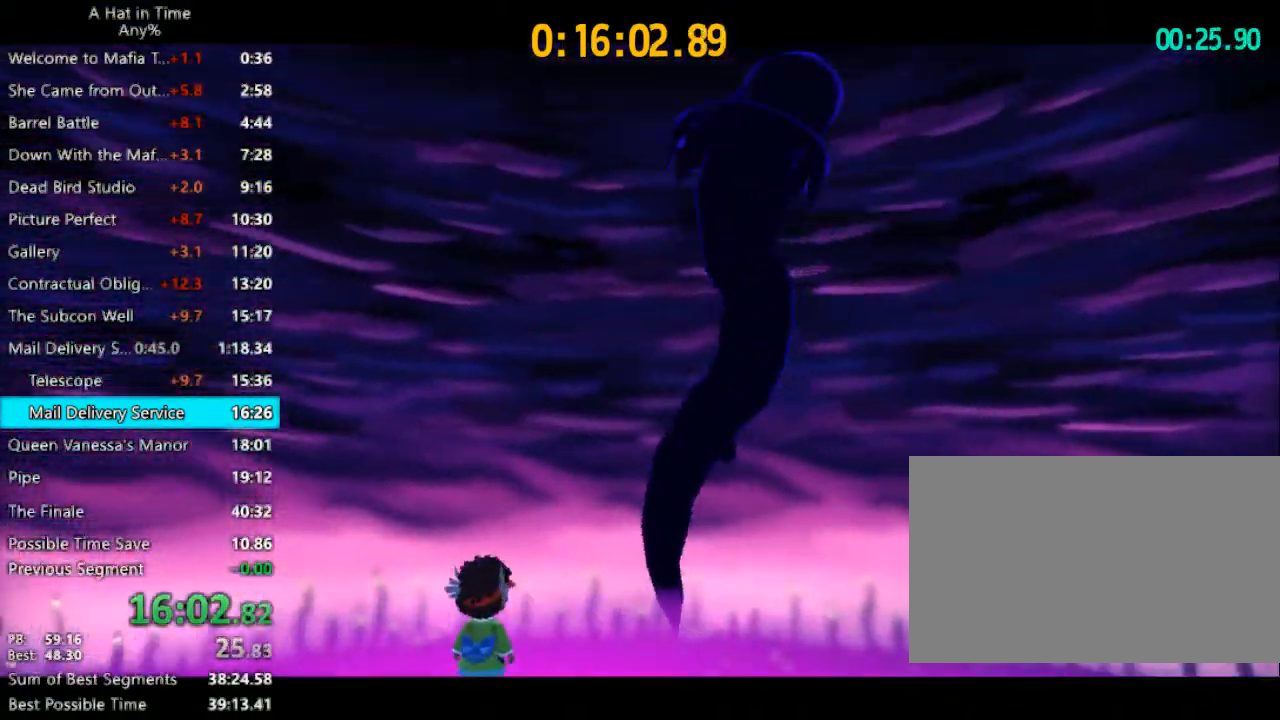
{"keys": [], "mouse": [], "events": []}
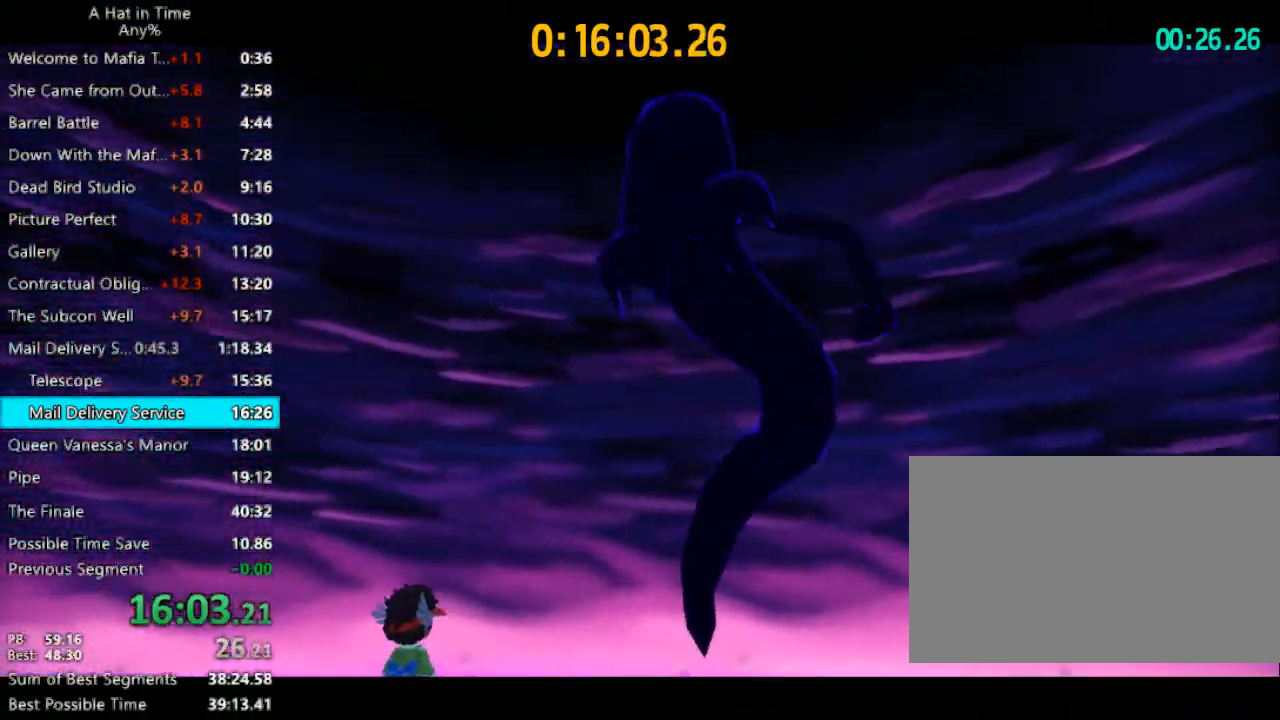
{"keys": [], "mouse": [], "events": []}
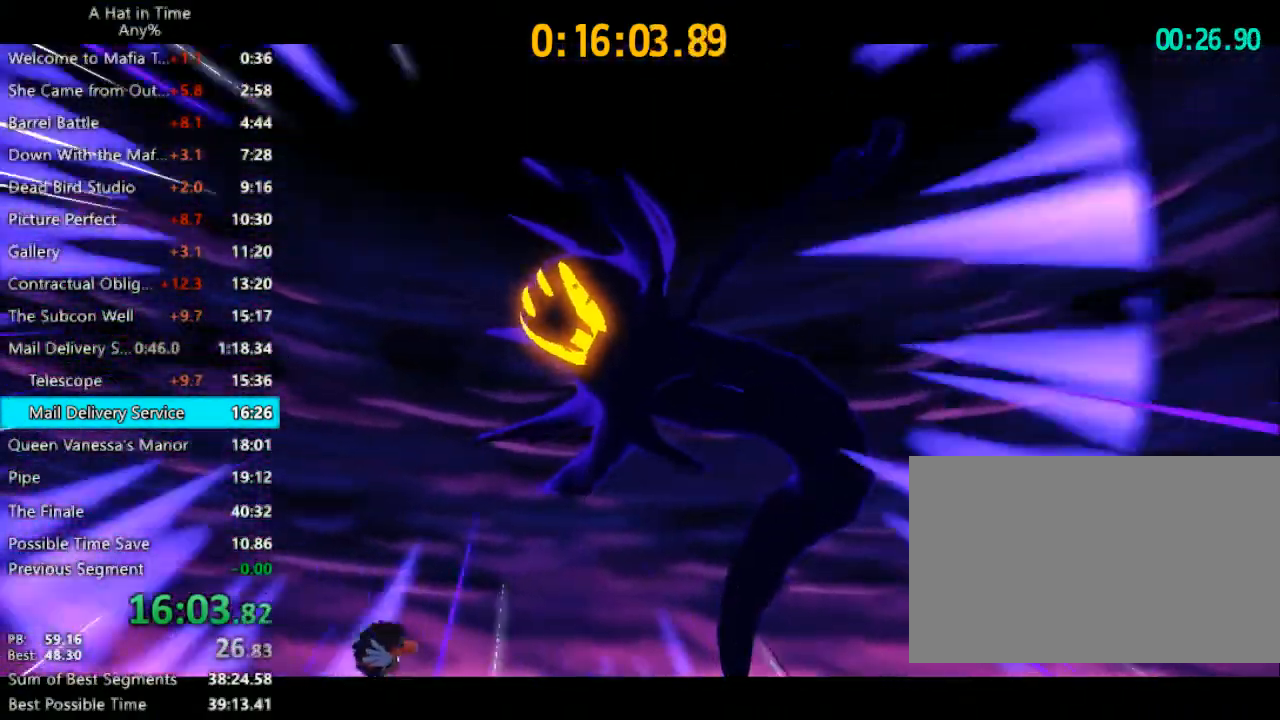
{"keys": [], "mouse": [], "events": []}